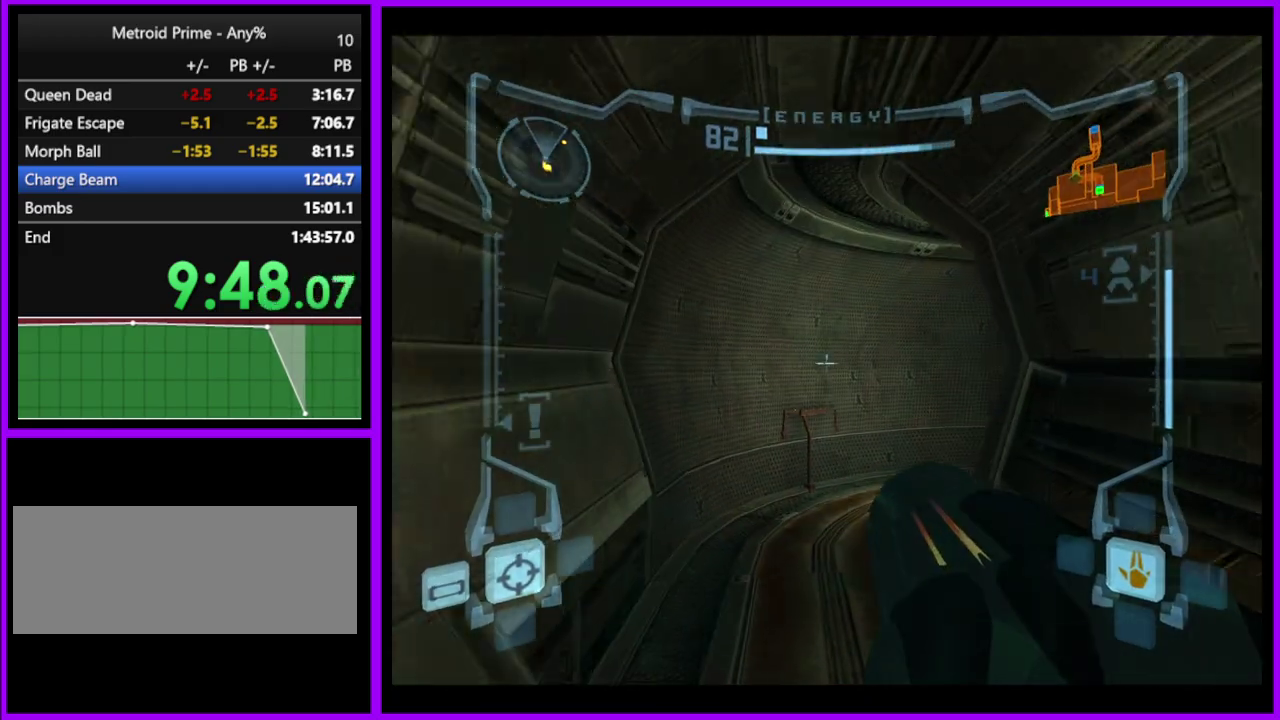
Gameplay with a controller (Nintendo layout); each line is a JSON object with the inputs held at the frame after it. "events" lists button and stick changes between this image and that frame as [ms after this image, input, new state], when the widget could be followed in between. Not read: L2 L3 R3.
{"buttons": ["L1"], "left_stick": "up", "right_stick": "center", "events": []}
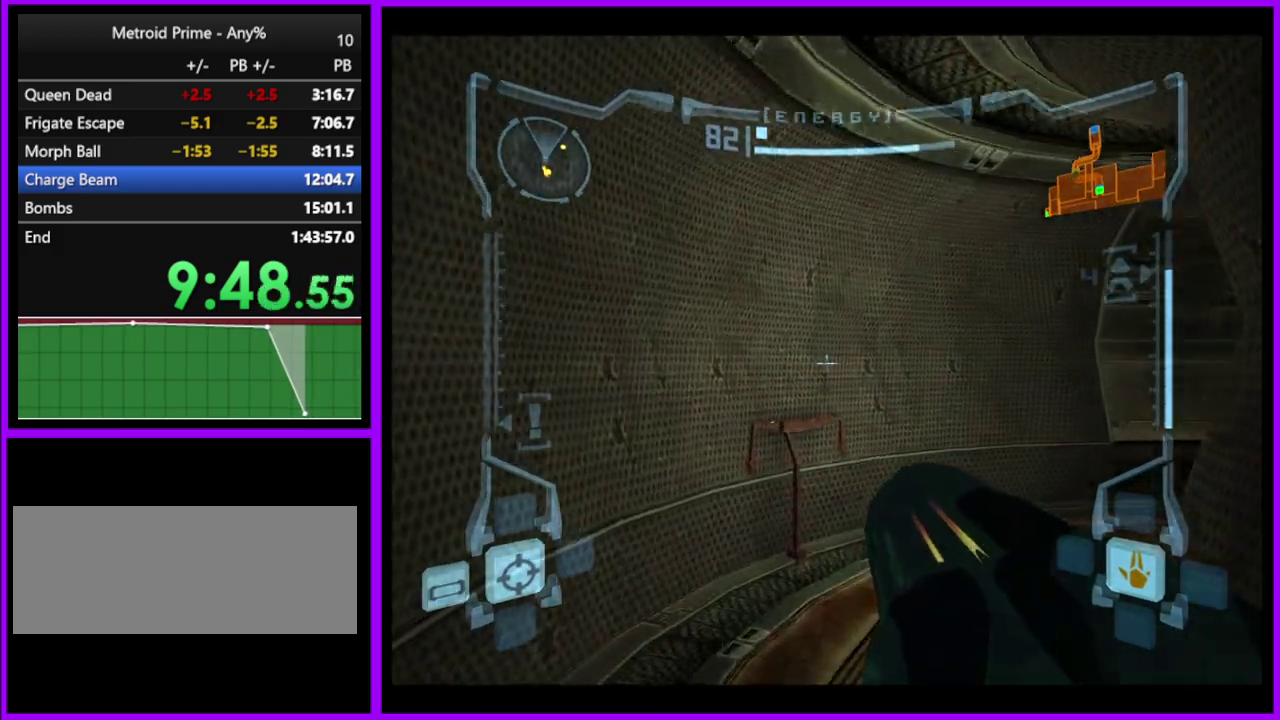
{"buttons": ["L1"], "left_stick": "up", "right_stick": "center", "events": [[50, "L1", "up"], [83, "left_stick", "up-right"], [300, "left_stick", "up"], [400, "L1", "down"]]}
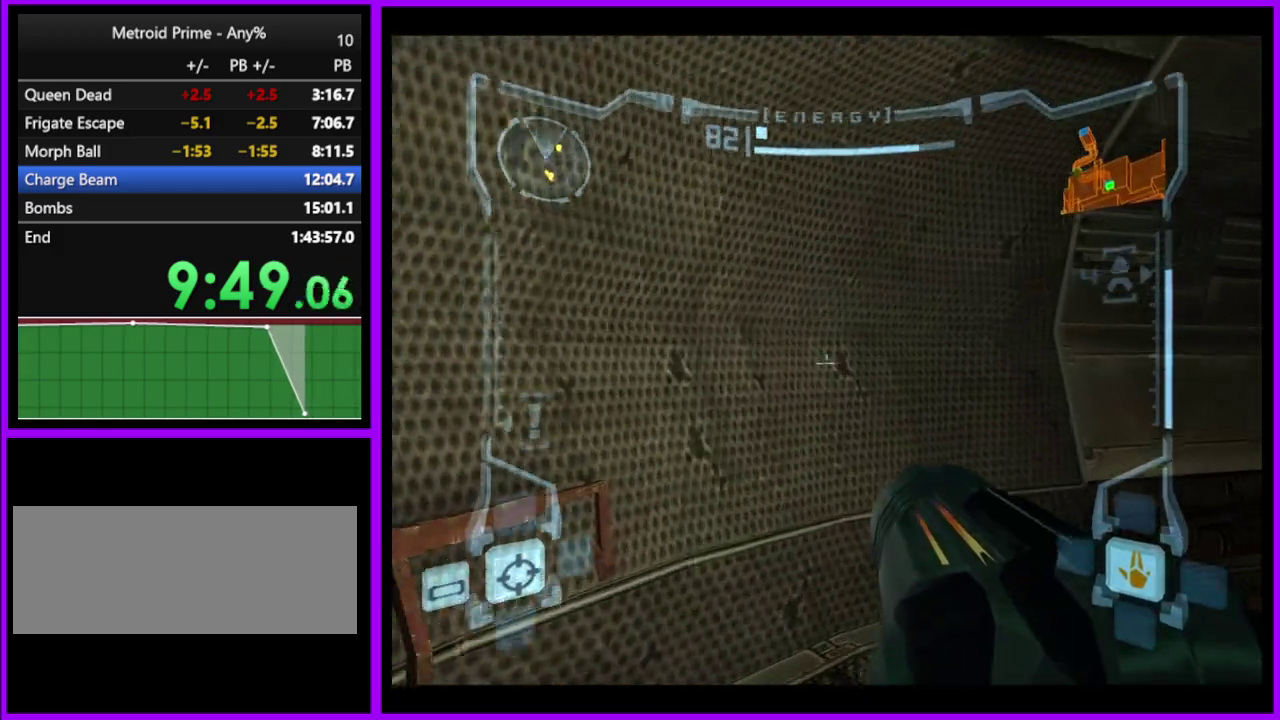
{"buttons": ["L1"], "left_stick": "right", "right_stick": "center", "events": [[167, "left_stick", "up-right"], [483, "left_stick", "right"]]}
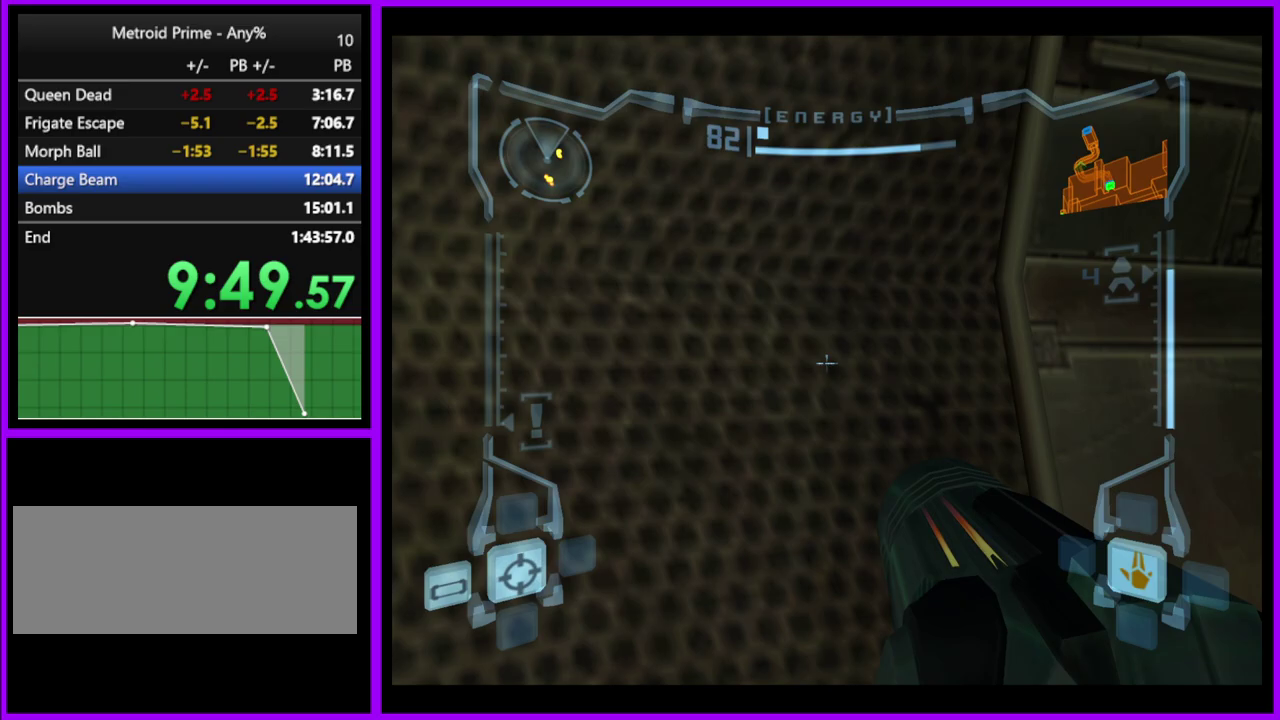
{"buttons": ["L1"], "left_stick": "right", "right_stick": "center", "events": []}
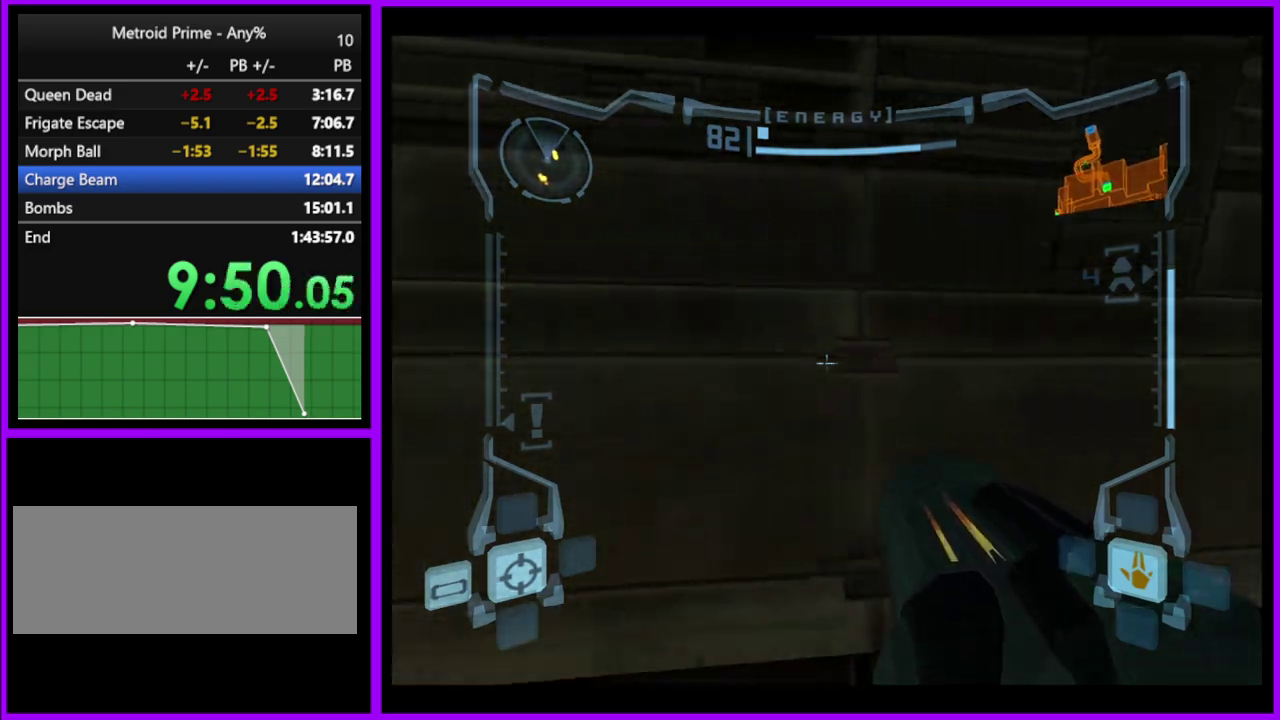
{"buttons": ["L1"], "left_stick": "right", "right_stick": "center", "events": [[183, "left_stick", "up-right"], [350, "left_stick", "right"]]}
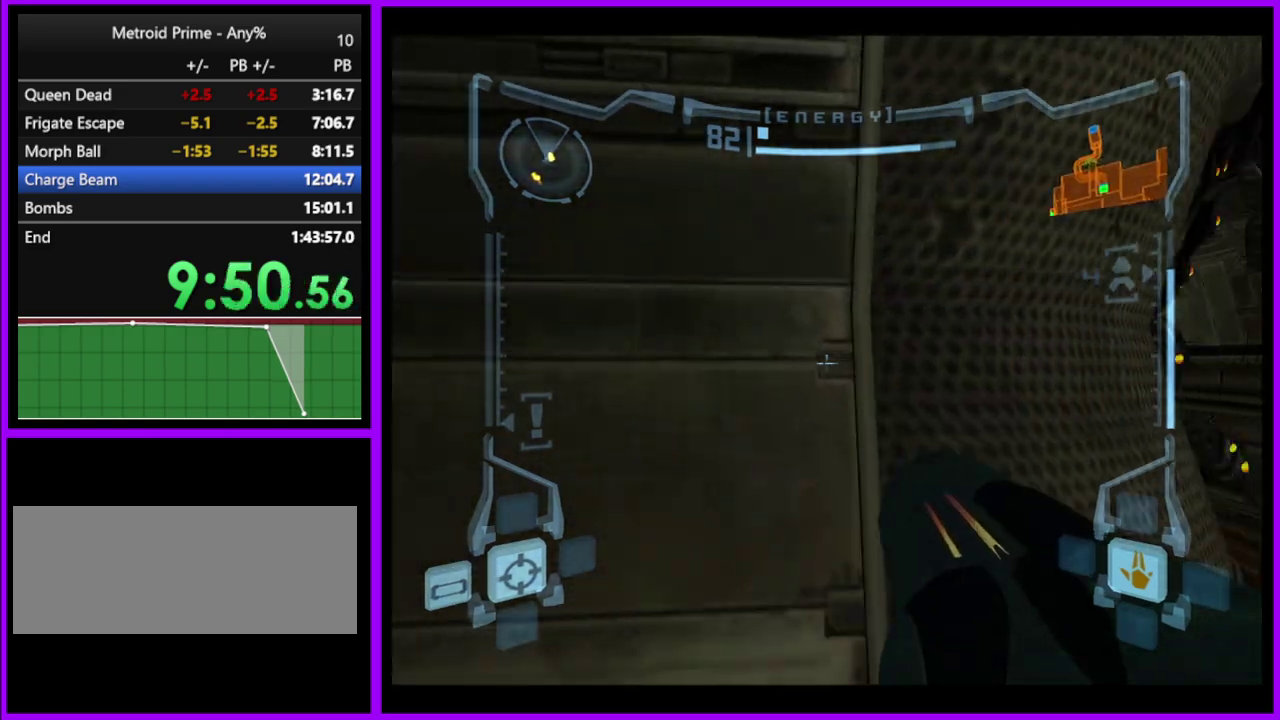
{"buttons": ["L1"], "left_stick": "up-right", "right_stick": "center", "events": [[333, "left_stick", "up-right"]]}
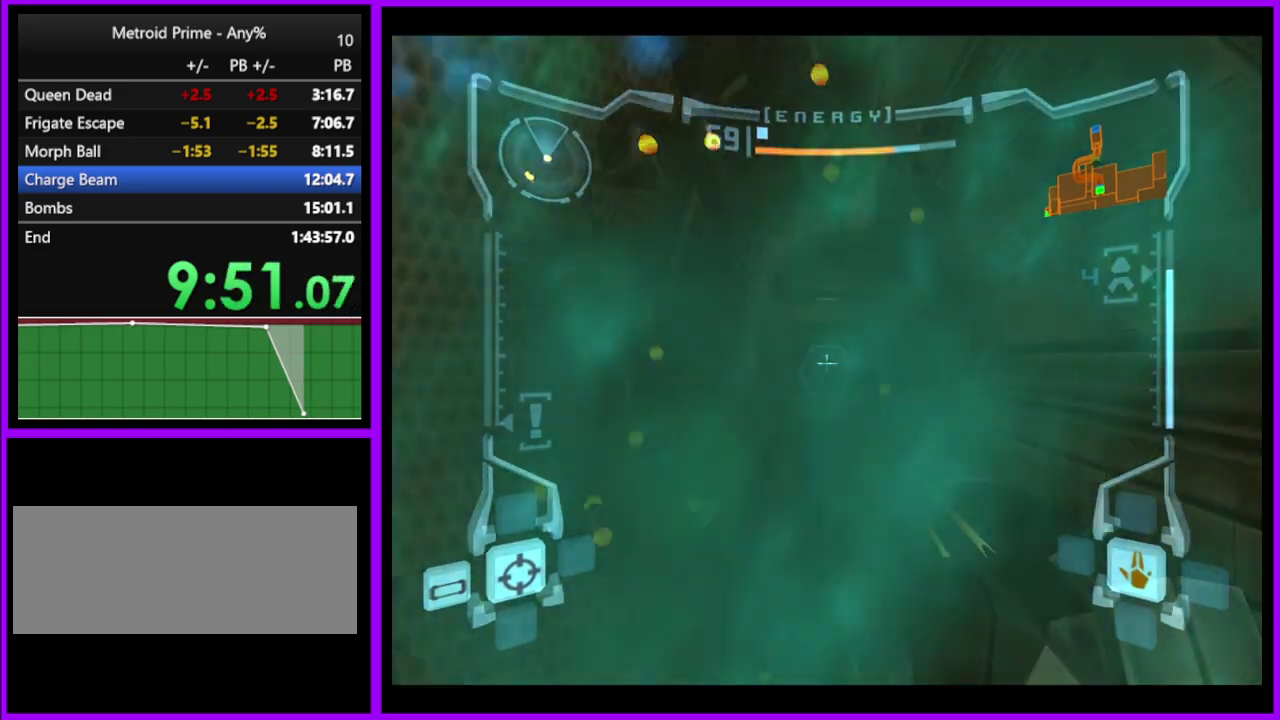
{"buttons": ["L1"], "left_stick": "up", "right_stick": "center", "events": [[267, "left_stick", "up"], [333, "A", "down"], [383, "A", "up"]]}
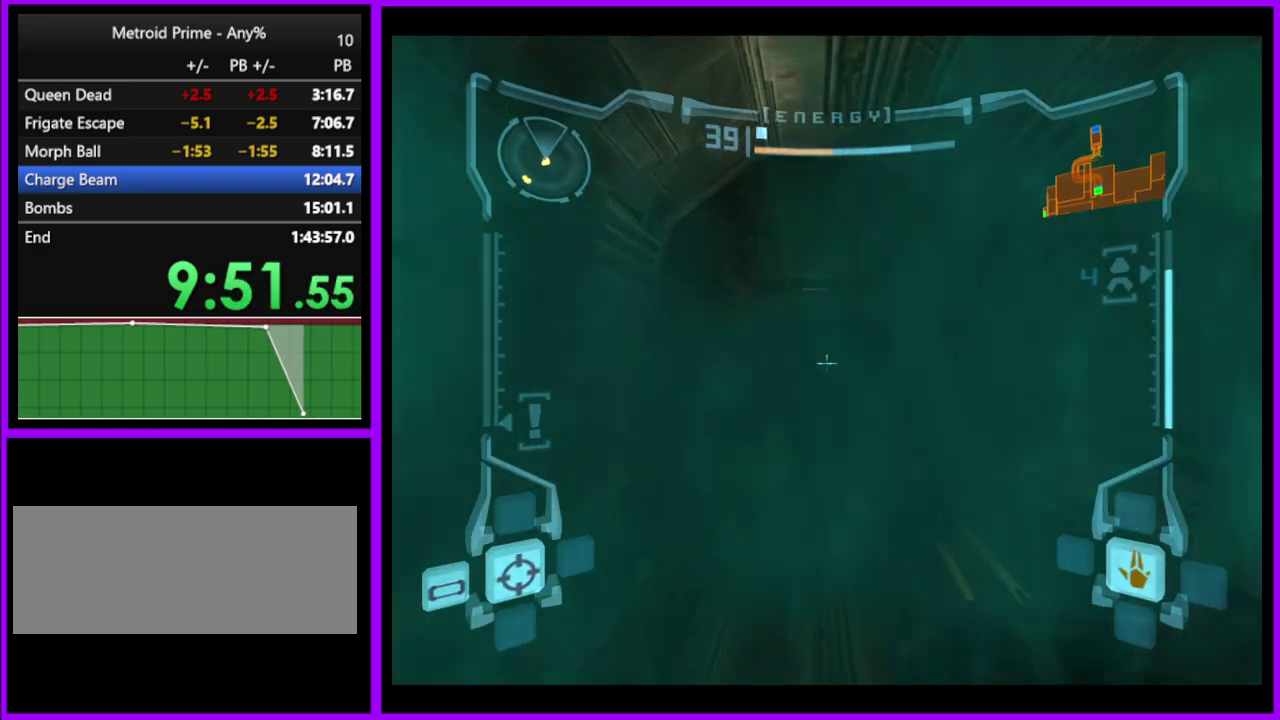
{"buttons": [], "left_stick": "up", "right_stick": "center", "events": [[300, "B", "down"], [400, "B", "up"], [450, "L1", "up"]]}
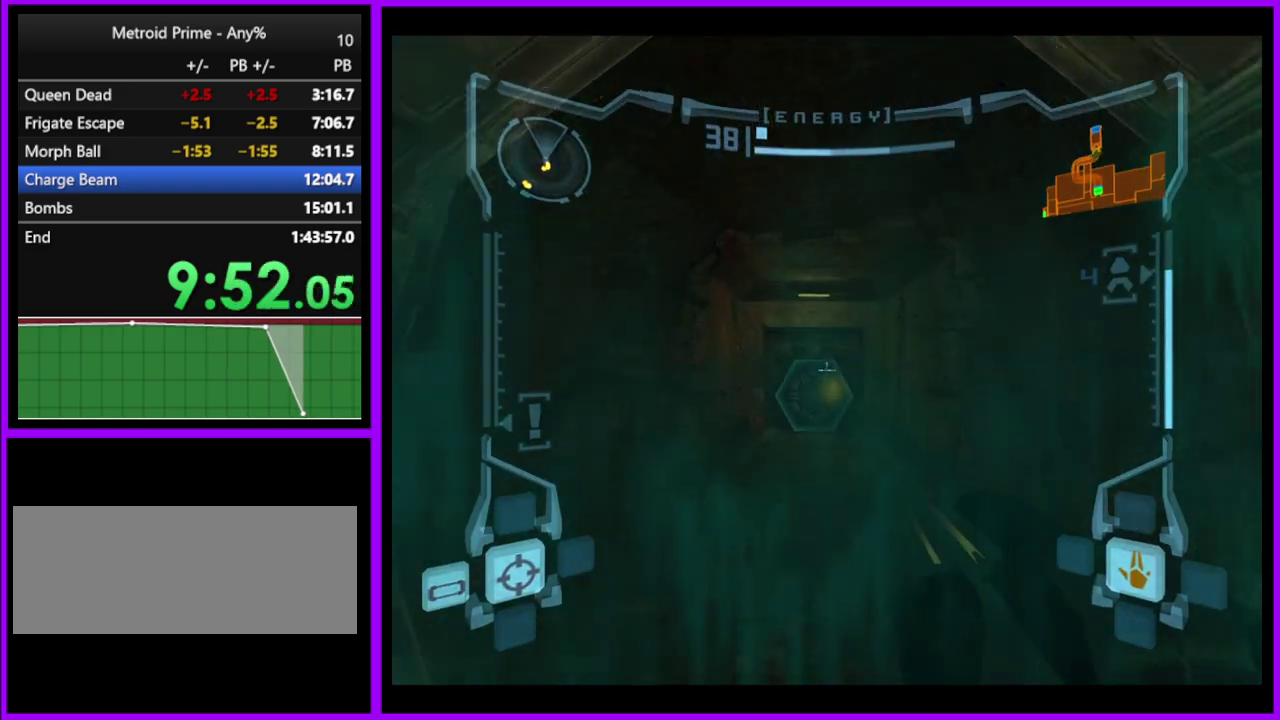
{"buttons": [], "left_stick": "up", "right_stick": "center", "events": []}
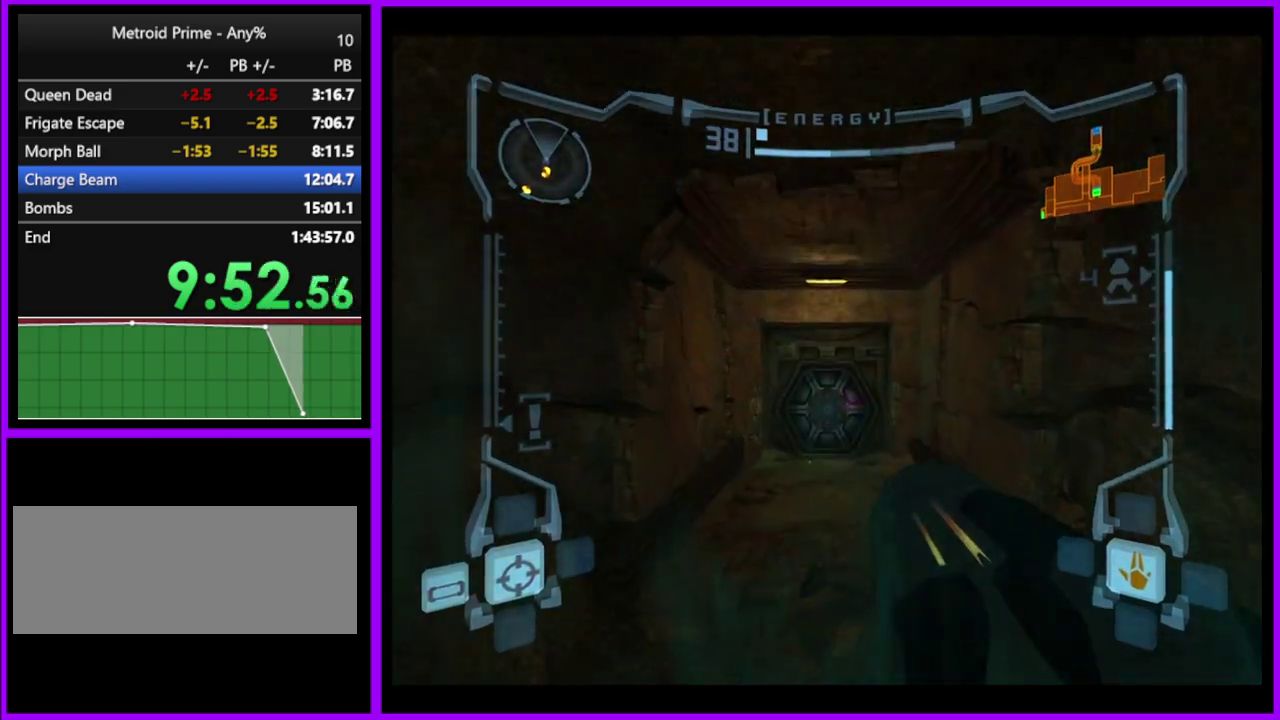
{"buttons": [], "left_stick": "up", "right_stick": "center", "events": [[33, "L1", "down"], [200, "B", "down"], [283, "B", "up"], [417, "L1", "up"]]}
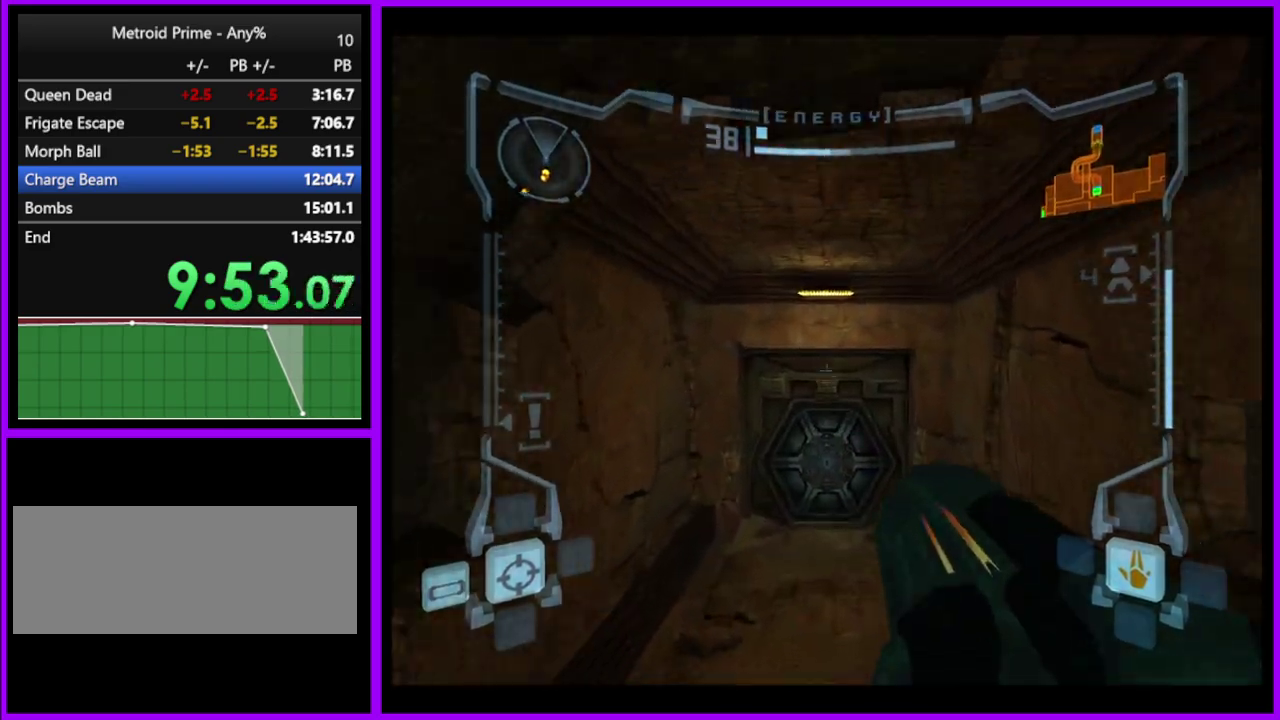
{"buttons": [], "left_stick": "up", "right_stick": "center", "events": []}
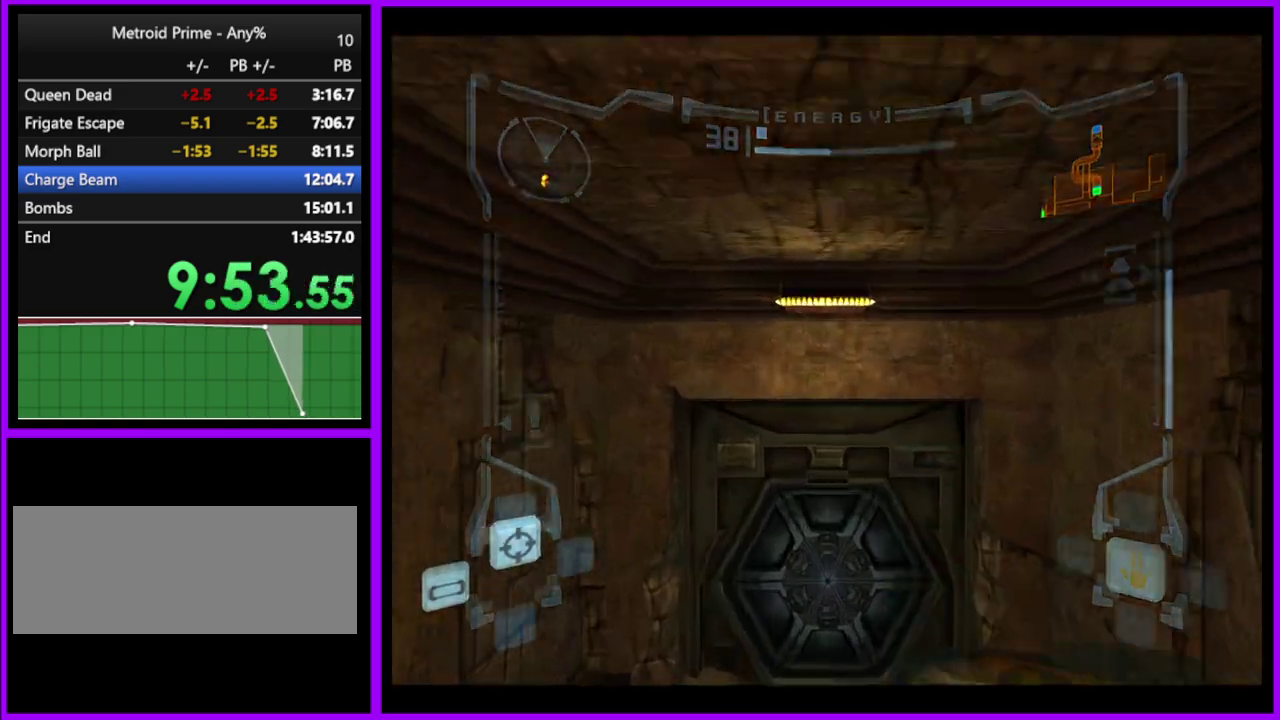
{"buttons": [], "left_stick": "up", "right_stick": "center", "events": []}
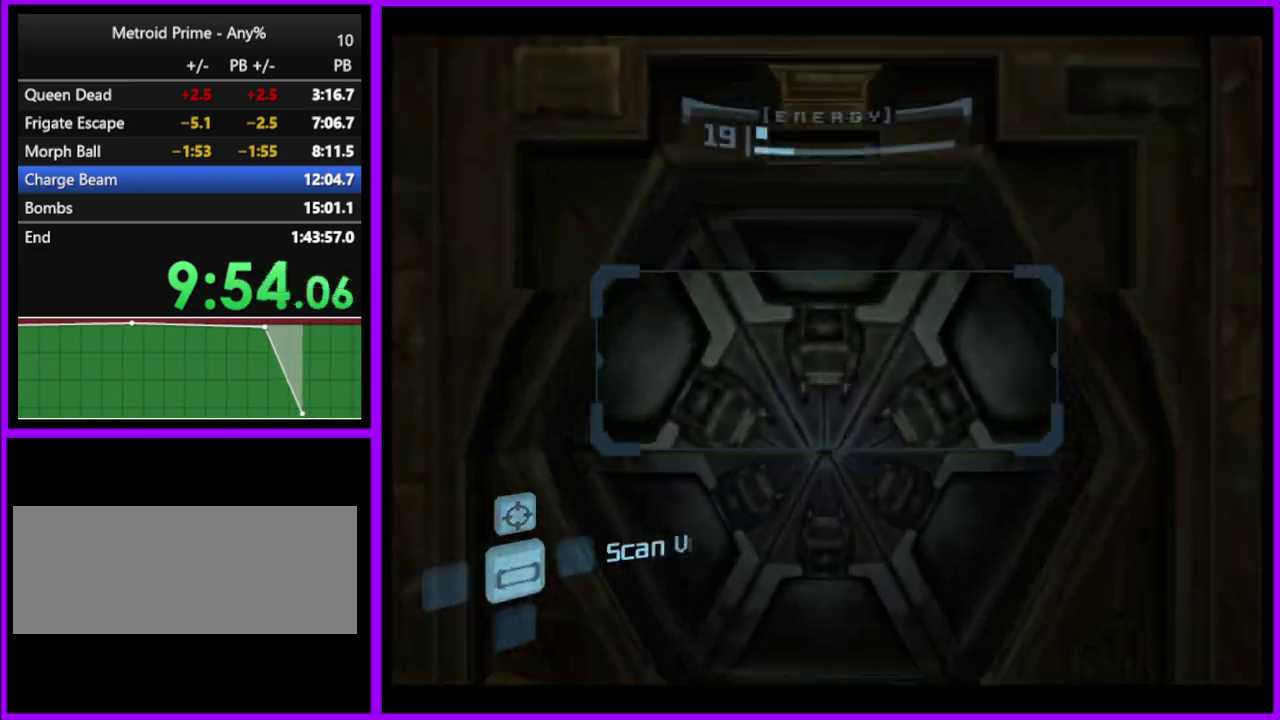
{"buttons": ["L1"], "left_stick": "center", "right_stick": "center", "events": [[83, "left_stick", "center"], [417, "L1", "down"]]}
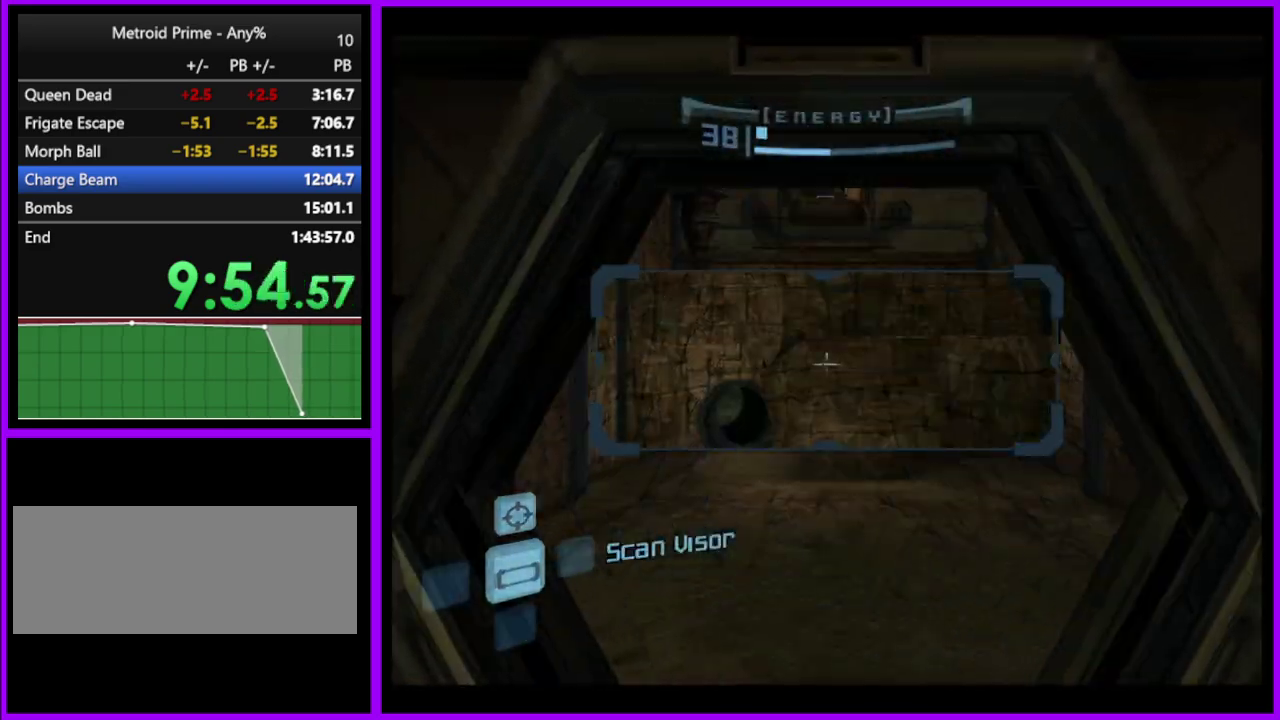
{"buttons": ["L1"], "left_stick": "up", "right_stick": "center", "events": [[33, "left_stick", "up"], [350, "B", "down"], [483, "B", "up"]]}
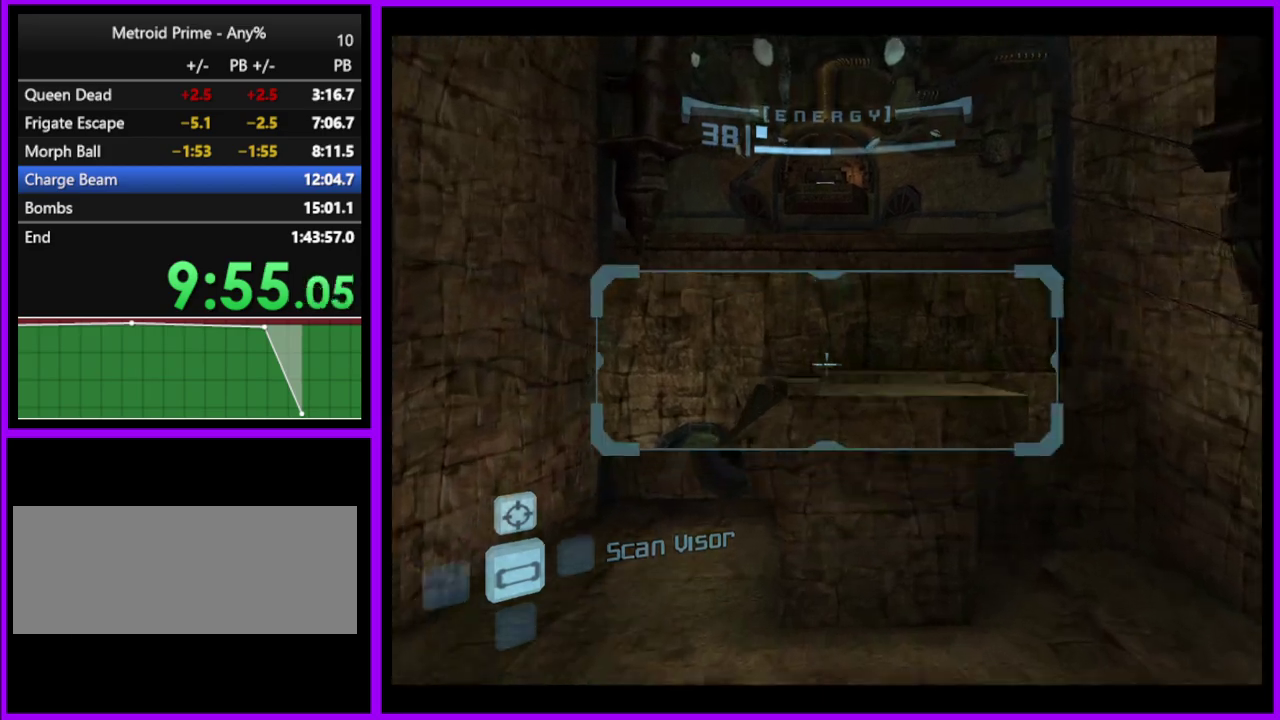
{"buttons": ["B"], "left_stick": "up-right", "right_stick": "center", "events": [[50, "L1", "up"], [467, "B", "down"], [483, "left_stick", "up-right"]]}
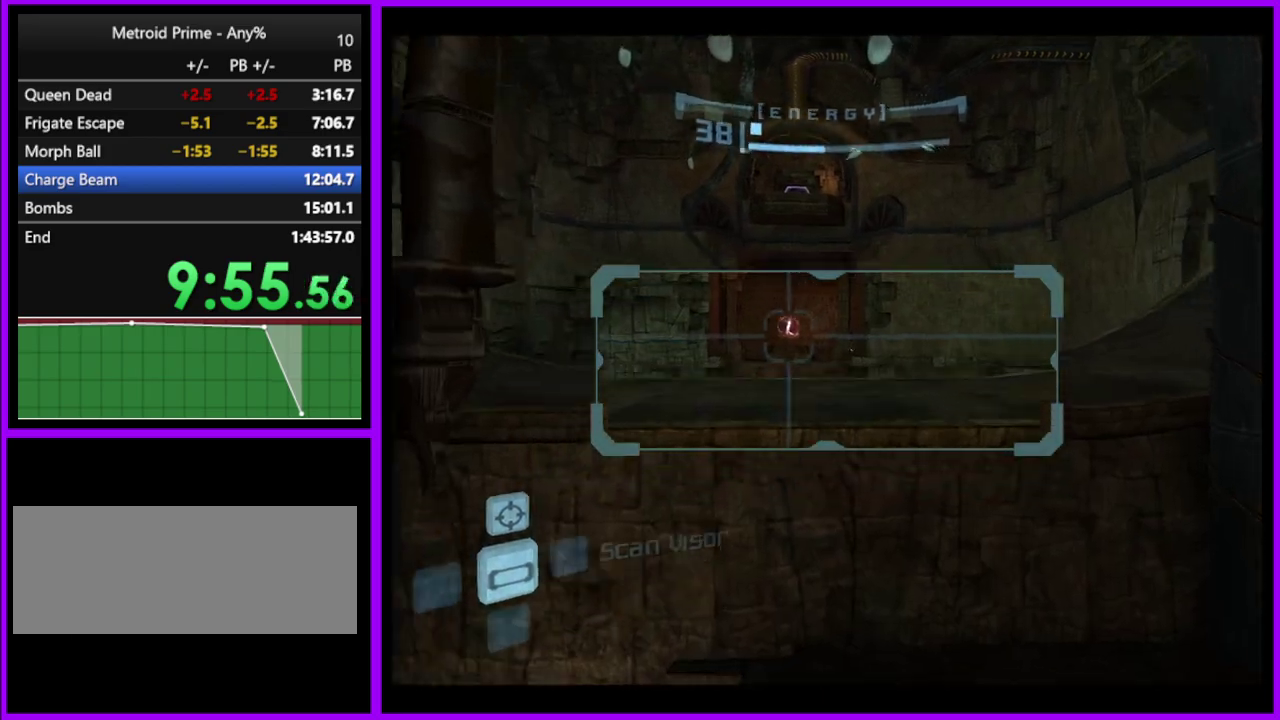
{"buttons": [], "left_stick": "up-right", "right_stick": "center", "events": [[83, "B", "up"]]}
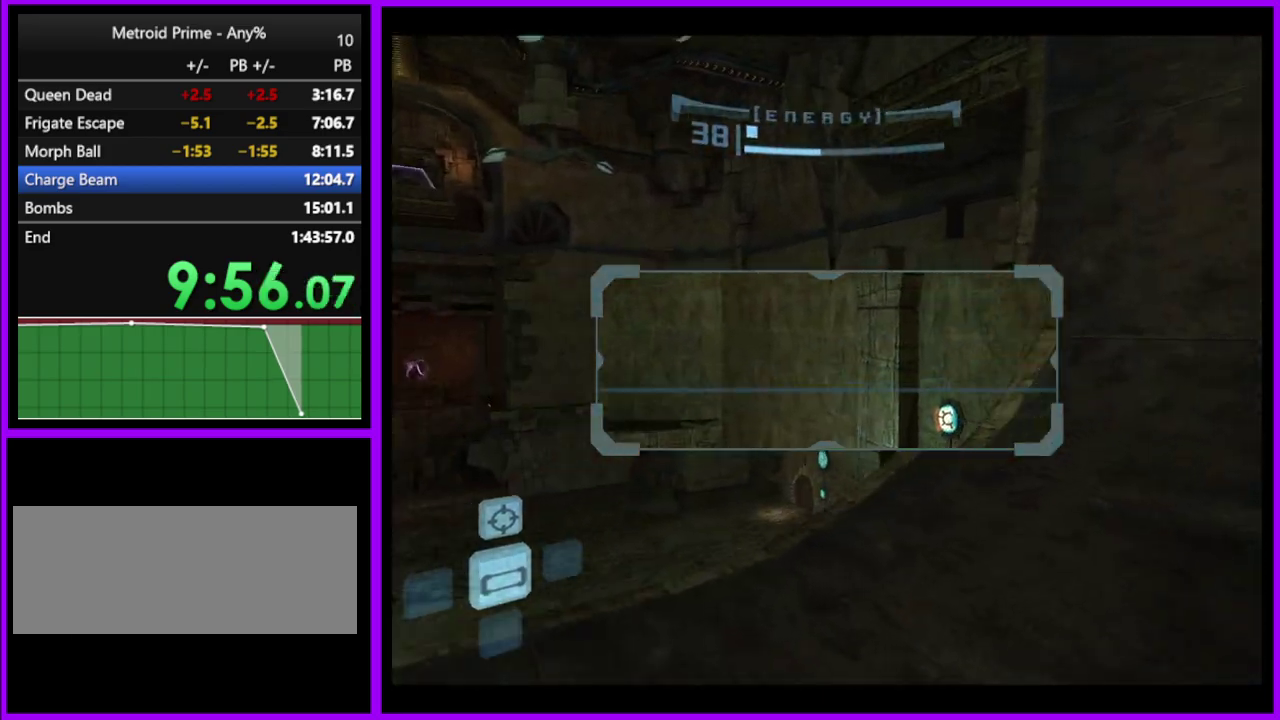
{"buttons": ["L1"], "left_stick": "up", "right_stick": "center", "events": [[383, "L1", "down"], [417, "left_stick", "up"]]}
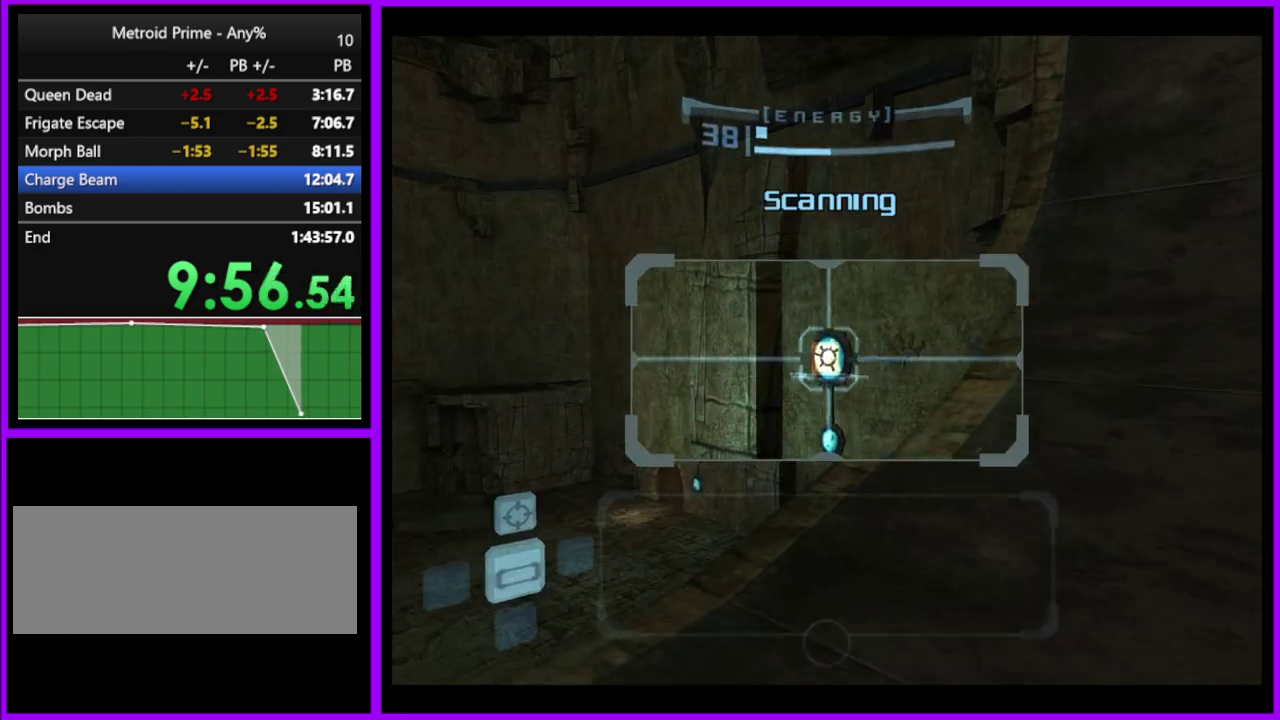
{"buttons": [], "left_stick": "up", "right_stick": "center", "events": [[67, "left_stick", "left"], [117, "B", "down"], [183, "B", "up"], [267, "L1", "up"], [283, "left_stick", "up"]]}
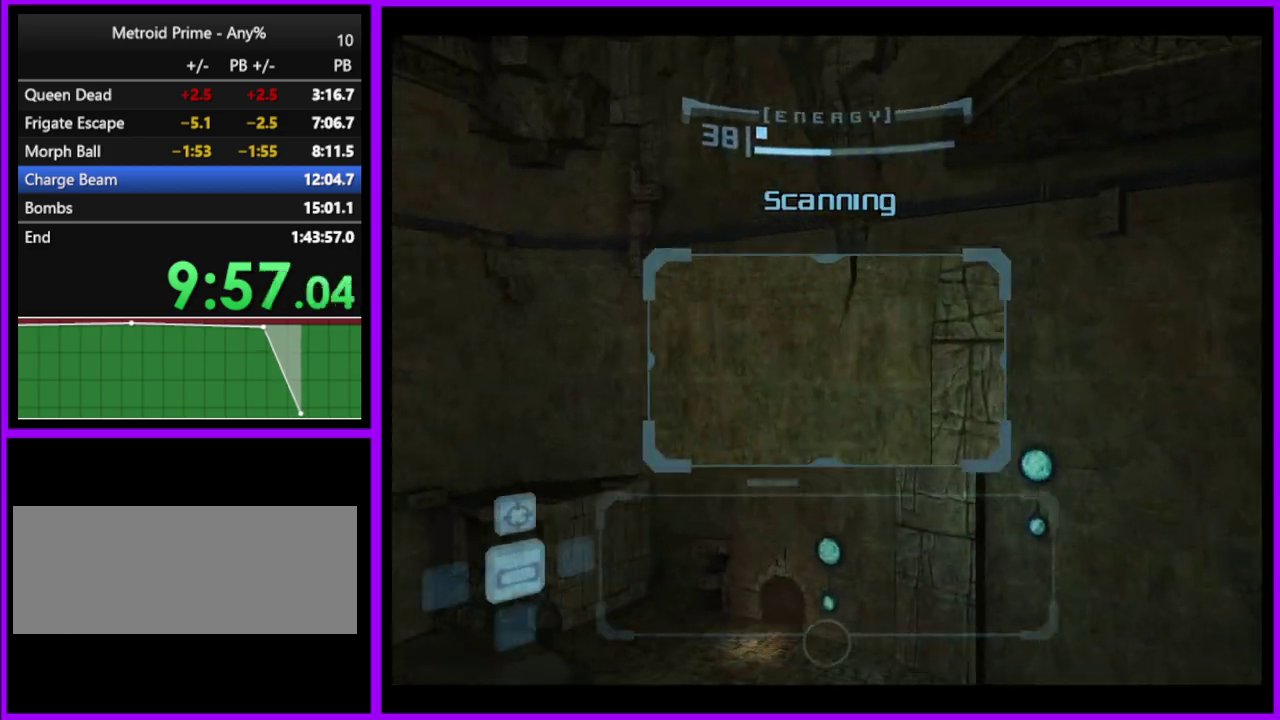
{"buttons": ["B"], "left_stick": "up", "right_stick": "center", "events": [[383, "B", "down"]]}
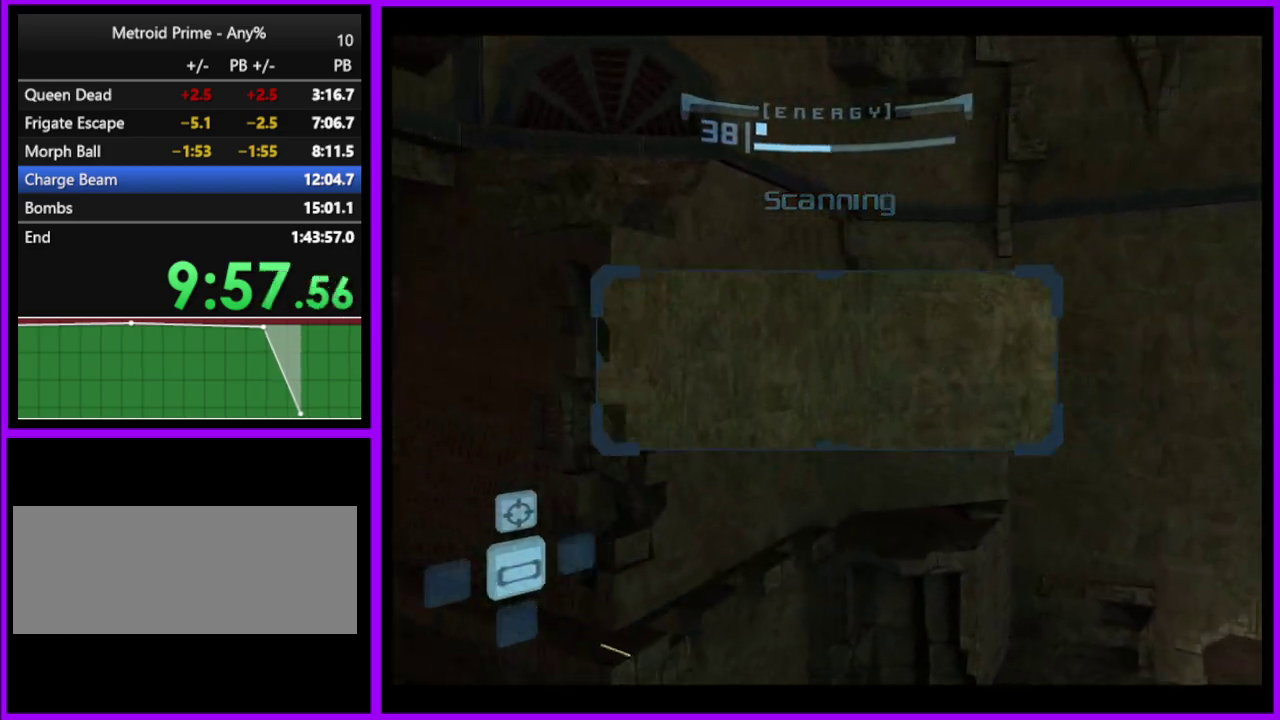
{"buttons": ["L1"], "left_stick": "up", "right_stick": "center", "events": [[50, "B", "up"], [400, "L1", "down"]]}
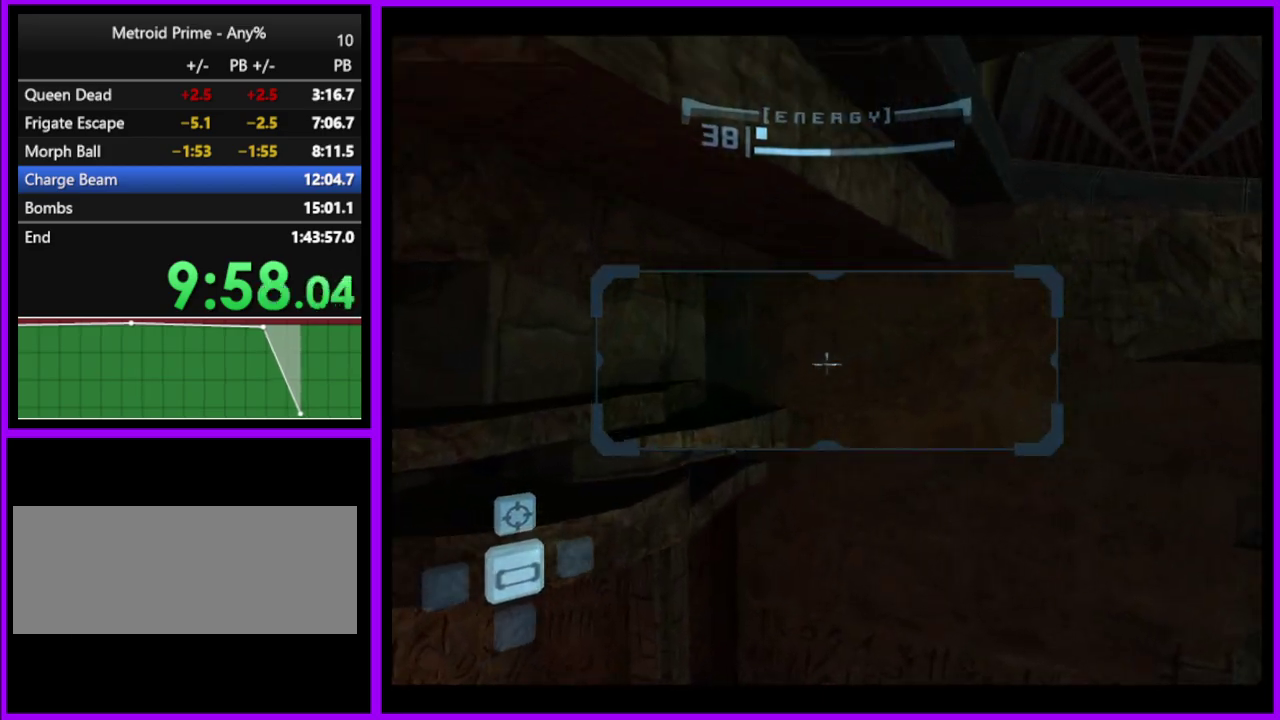
{"buttons": ["L1"], "left_stick": "left", "right_stick": "center", "events": [[83, "left_stick", "up-left"], [317, "left_stick", "left"]]}
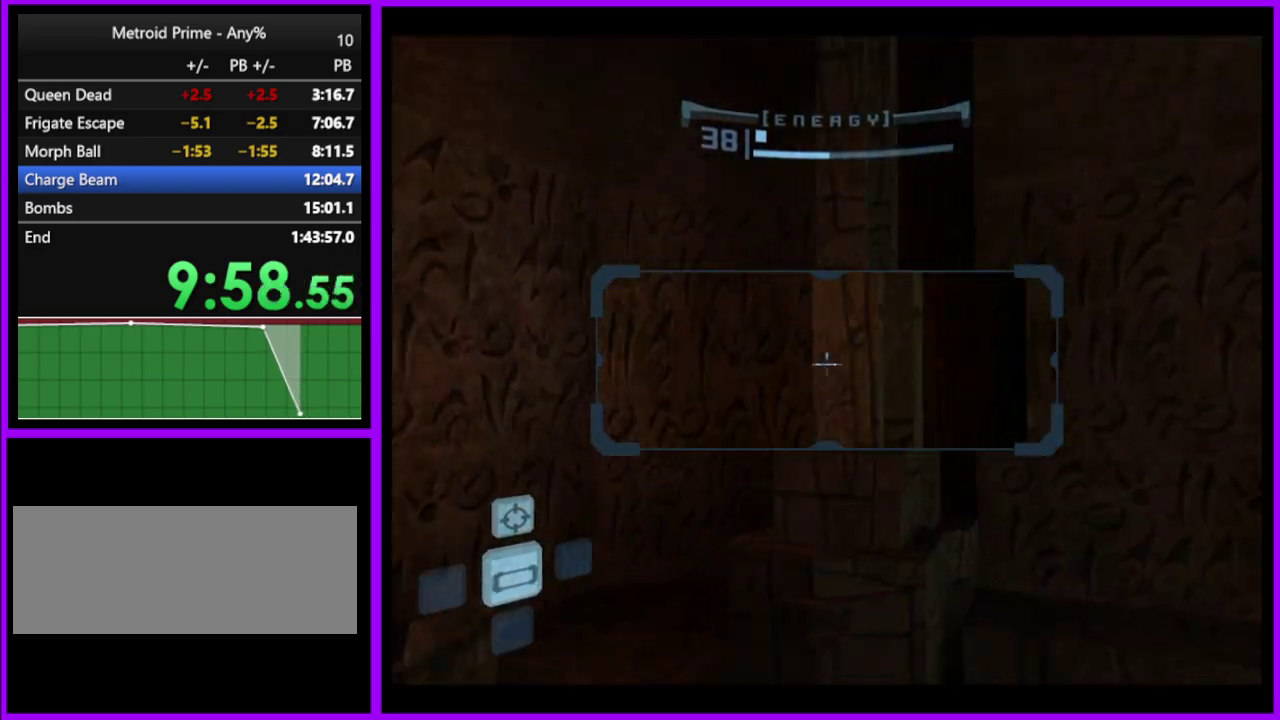
{"buttons": ["L1"], "left_stick": "up-left", "right_stick": "center", "events": [[250, "left_stick", "up-left"], [267, "B", "down"], [367, "B", "up"]]}
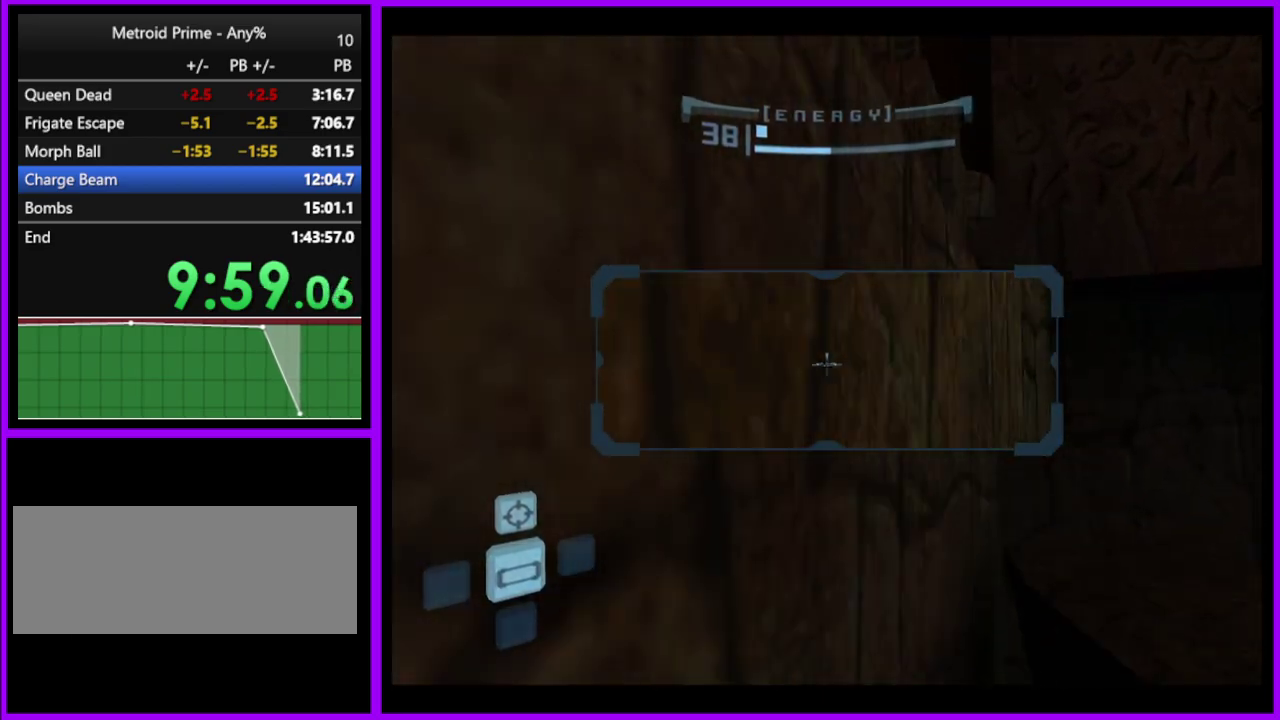
{"buttons": ["L1"], "left_stick": "left", "right_stick": "center", "events": [[17, "B", "down"], [133, "B", "up"], [233, "left_stick", "left"]]}
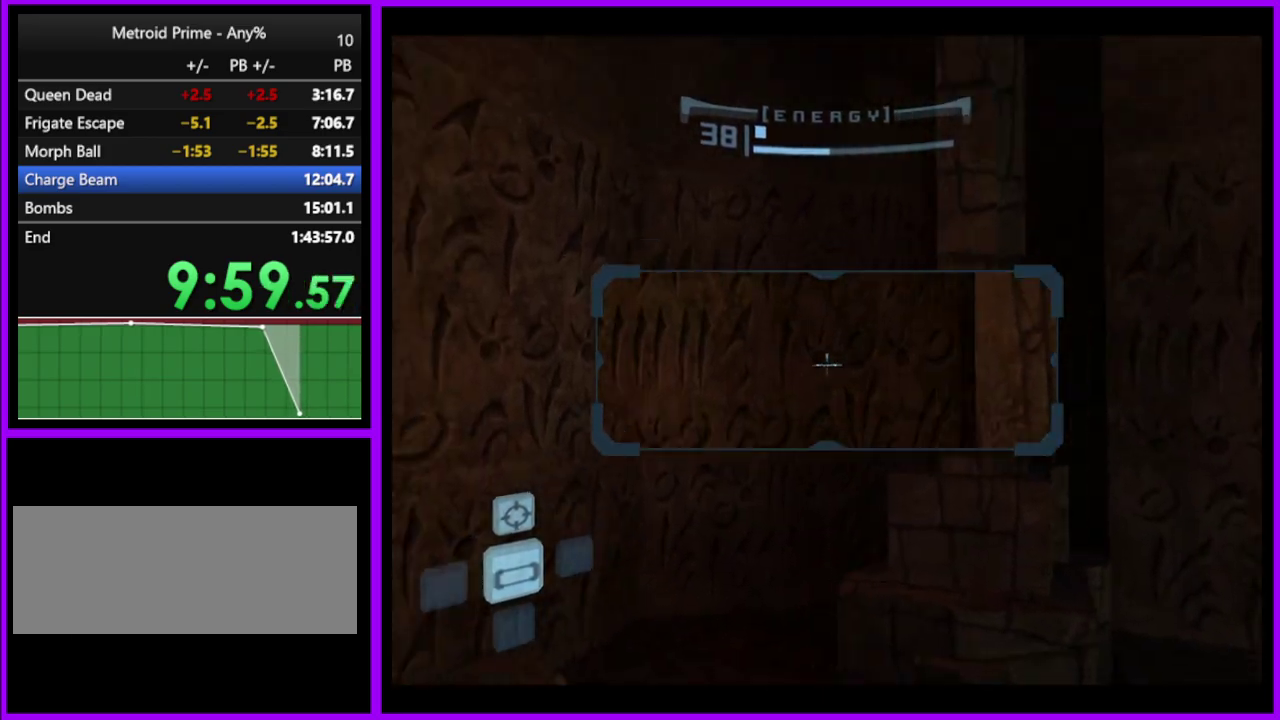
{"buttons": ["L1"], "left_stick": "center", "right_stick": "center", "events": [[50, "left_stick", "up-left"], [200, "left_stick", "left"], [433, "left_stick", "center"]]}
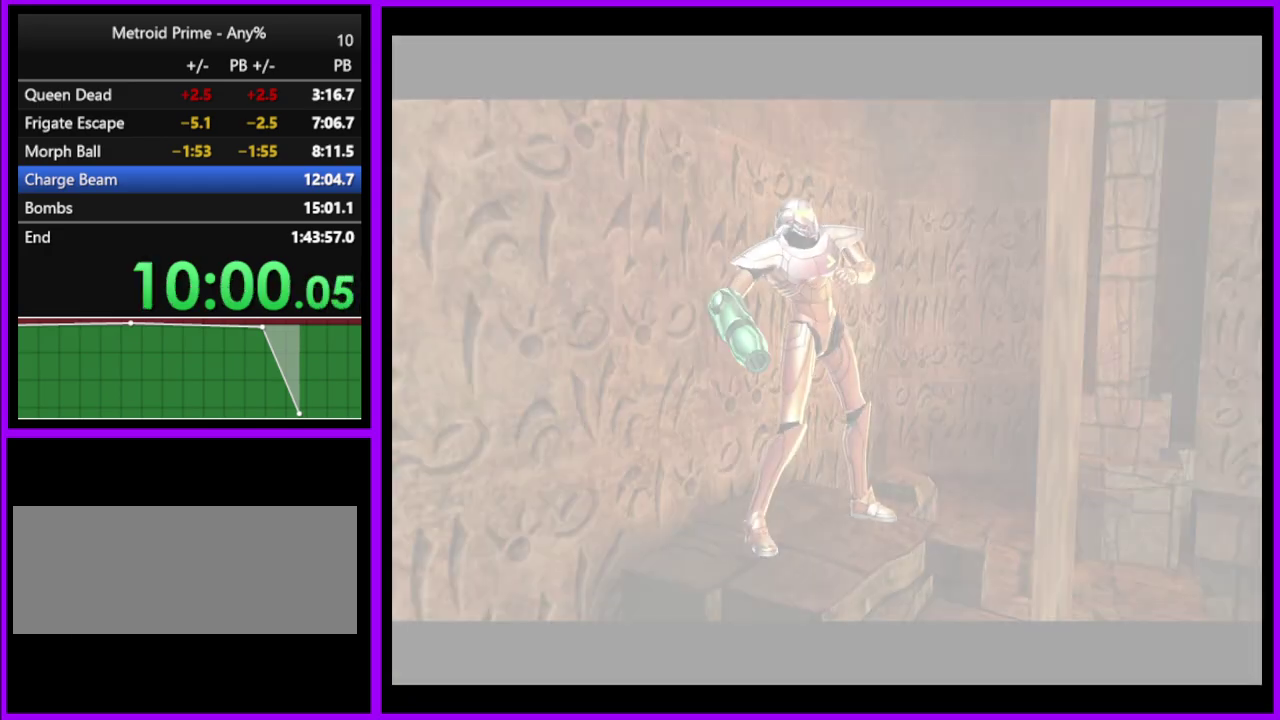
{"buttons": [], "left_stick": "center", "right_stick": "center", "events": [[150, "L1", "up"]]}
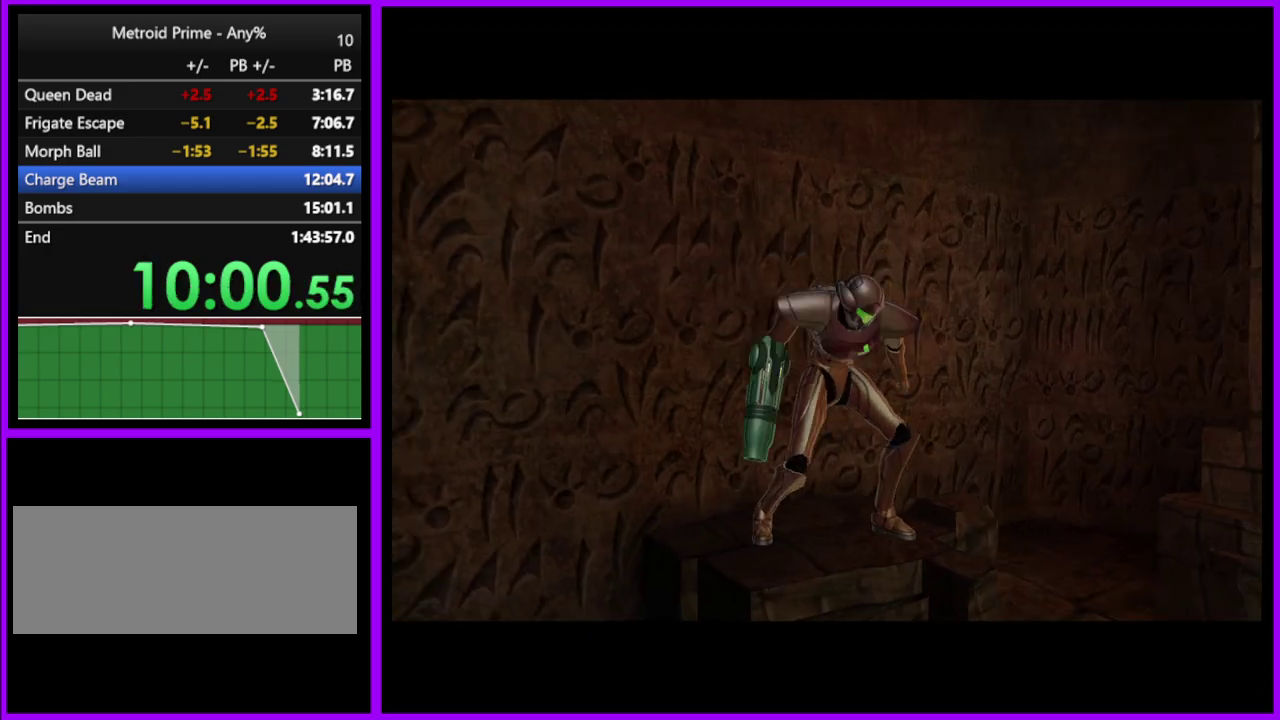
{"buttons": [], "left_stick": "center", "right_stick": "center", "events": []}
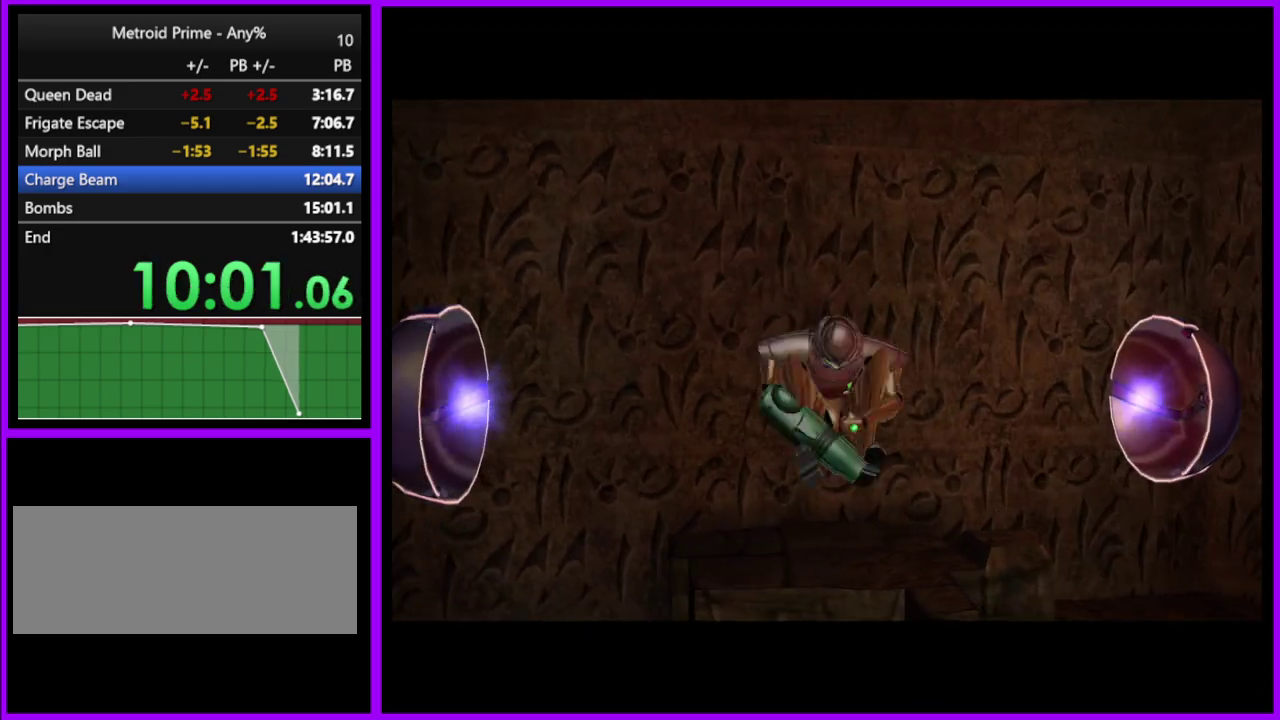
{"buttons": [], "left_stick": "center", "right_stick": "center", "events": [[167, "A", "down"], [317, "A", "up"]]}
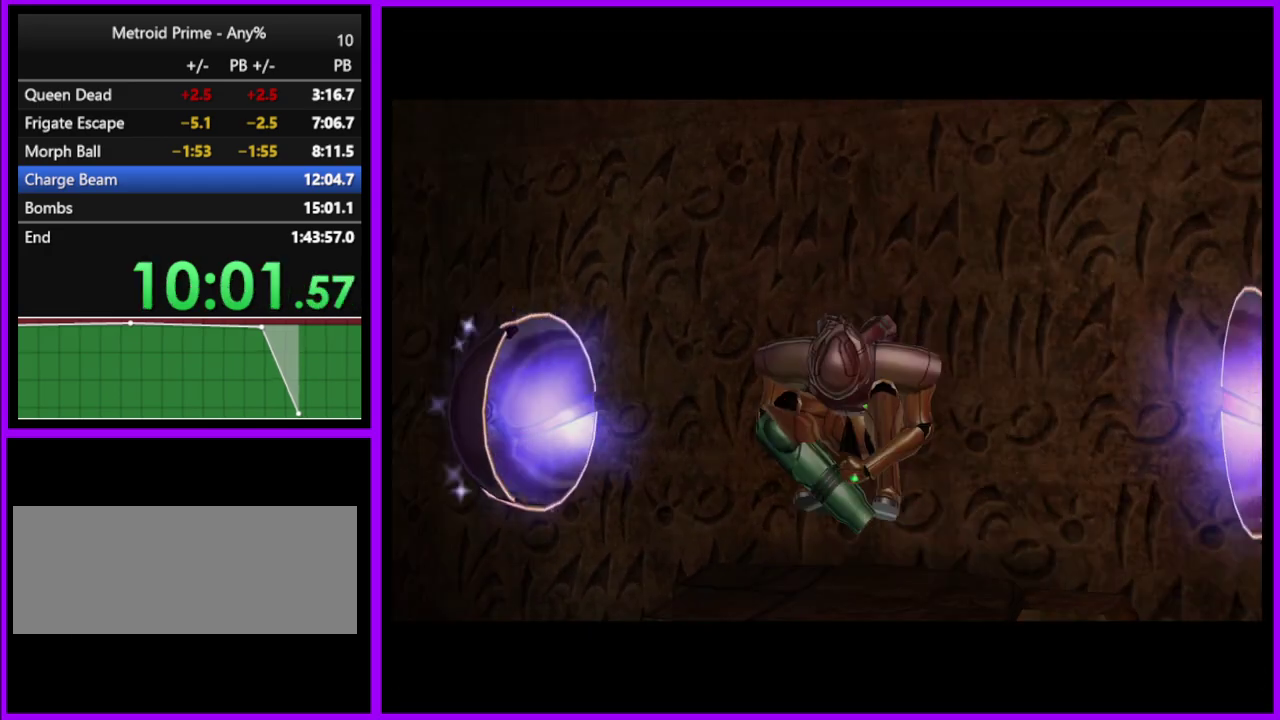
{"buttons": [], "left_stick": "center", "right_stick": "center", "events": []}
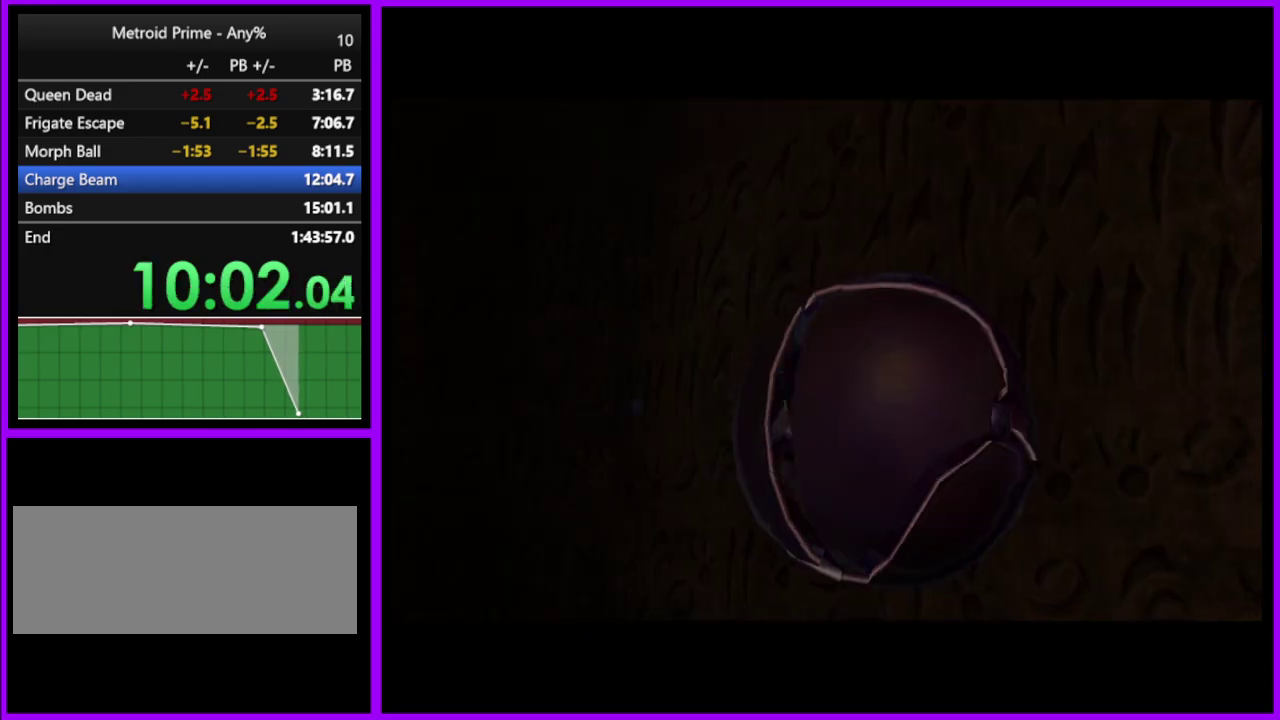
{"buttons": [], "left_stick": "center", "right_stick": "center", "events": []}
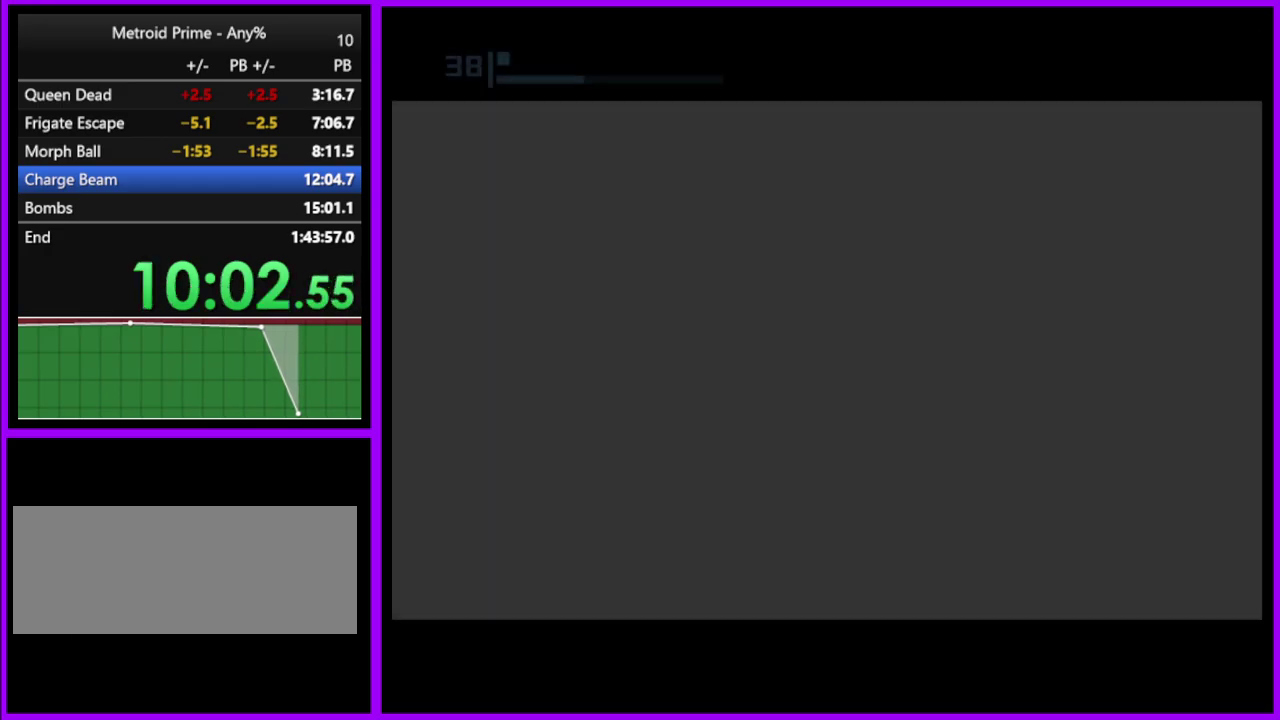
{"buttons": [], "left_stick": "center", "right_stick": "center", "events": []}